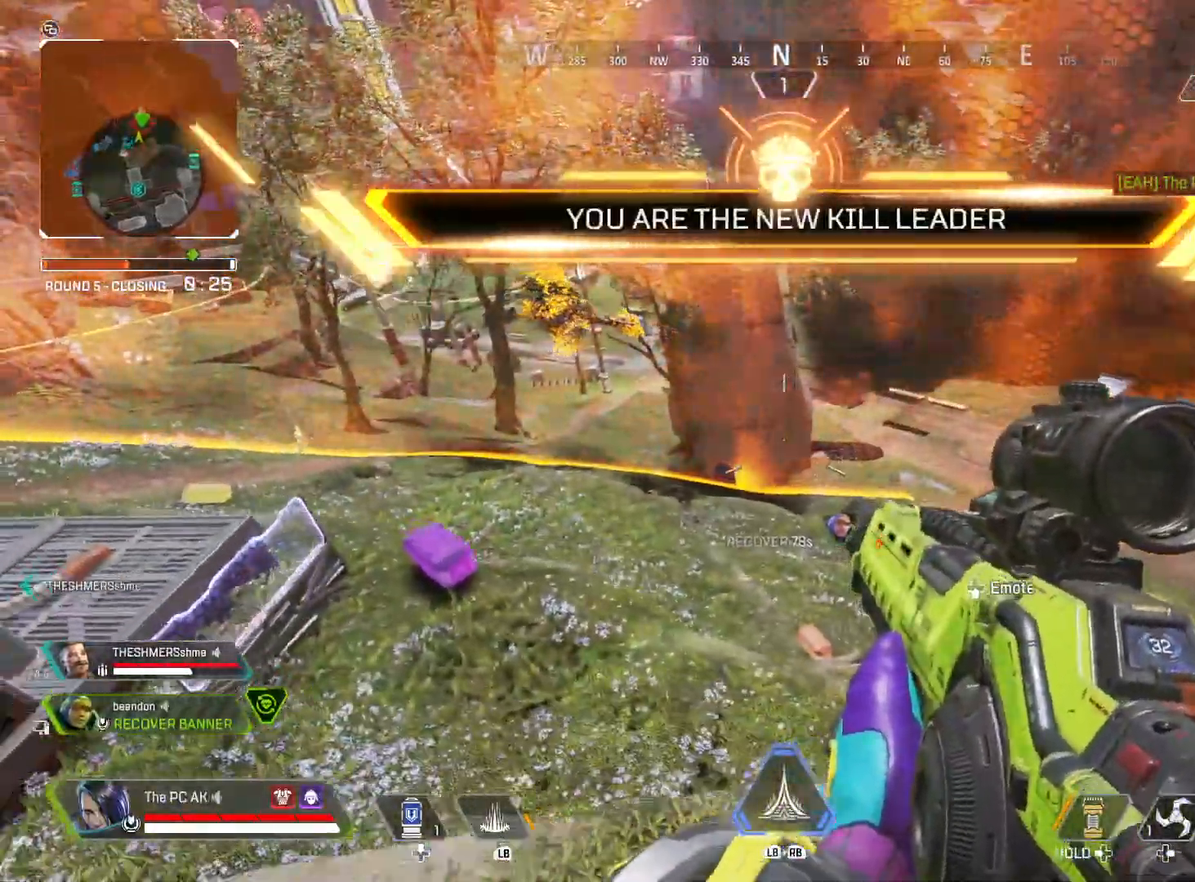
Gameplay with a controller (Xbox layout); each line is a JSON object with the inputs held at the frame after it. "events" lists button and stick changes between this image and that frame as [ms after this image, input, new state], when the widget could be followed in between. Not read: DPAD_DOWN DPAD_LEFT DPAD_RIGHT DPAD_UP HOME L3 R3 SELECT START right_stick.
{"buttons": [], "left_stick": "up", "events": [[50, "left_stick", "down-left"], [200, "X", "down"], [217, "left_stick", "left"], [333, "X", "up"], [333, "left_stick", "up-left"], [500, "left_stick", "up"]]}
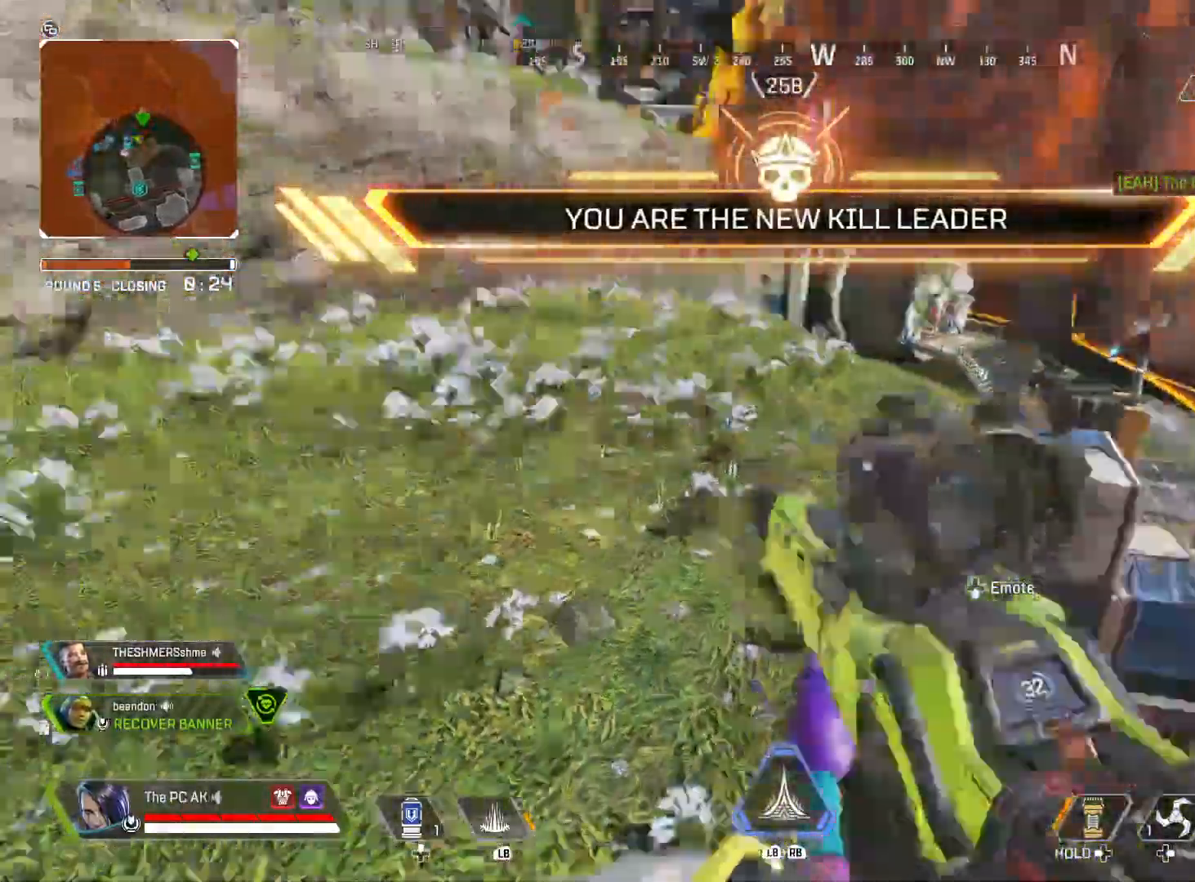
{"buttons": [], "left_stick": "up", "events": [[117, "Y", "down"], [367, "Y", "up"]]}
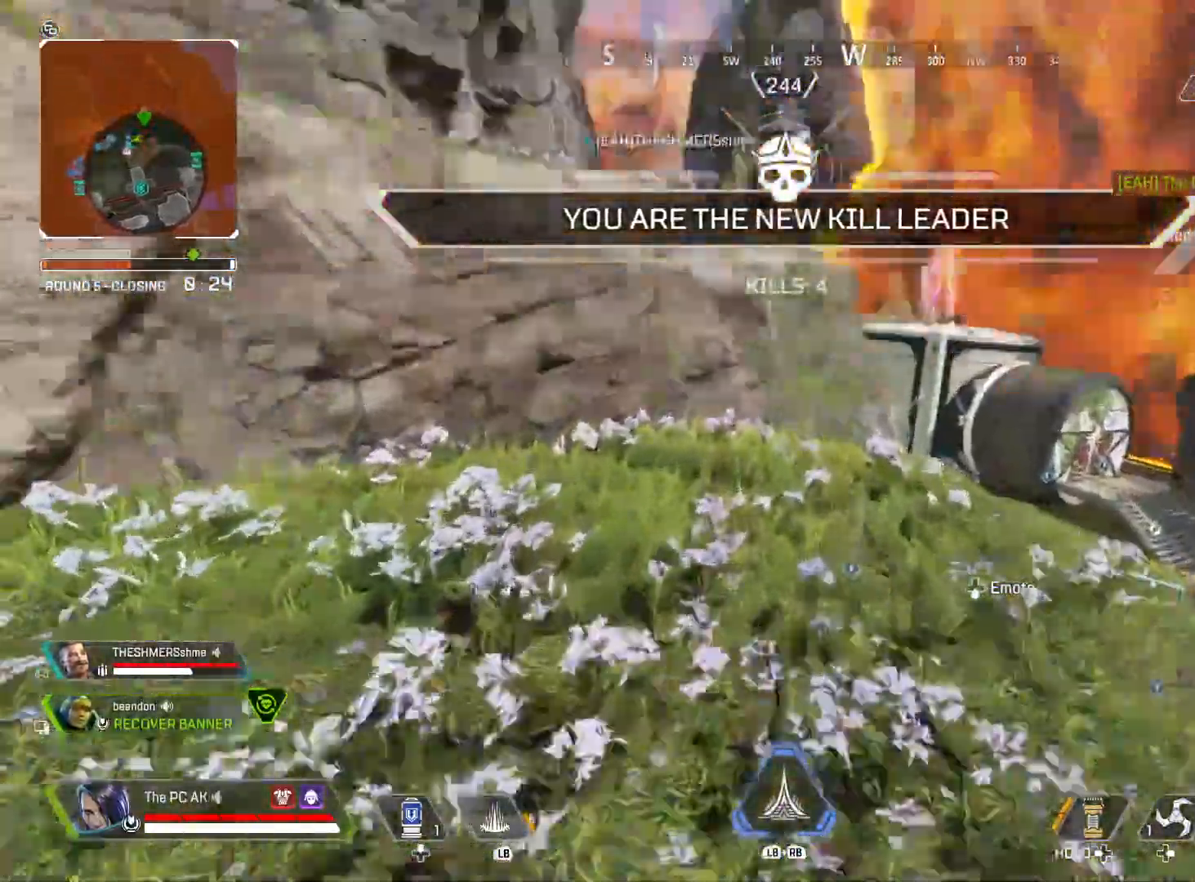
{"buttons": [], "left_stick": "up", "events": [[66, "Y", "down"], [116, "Y", "up"]]}
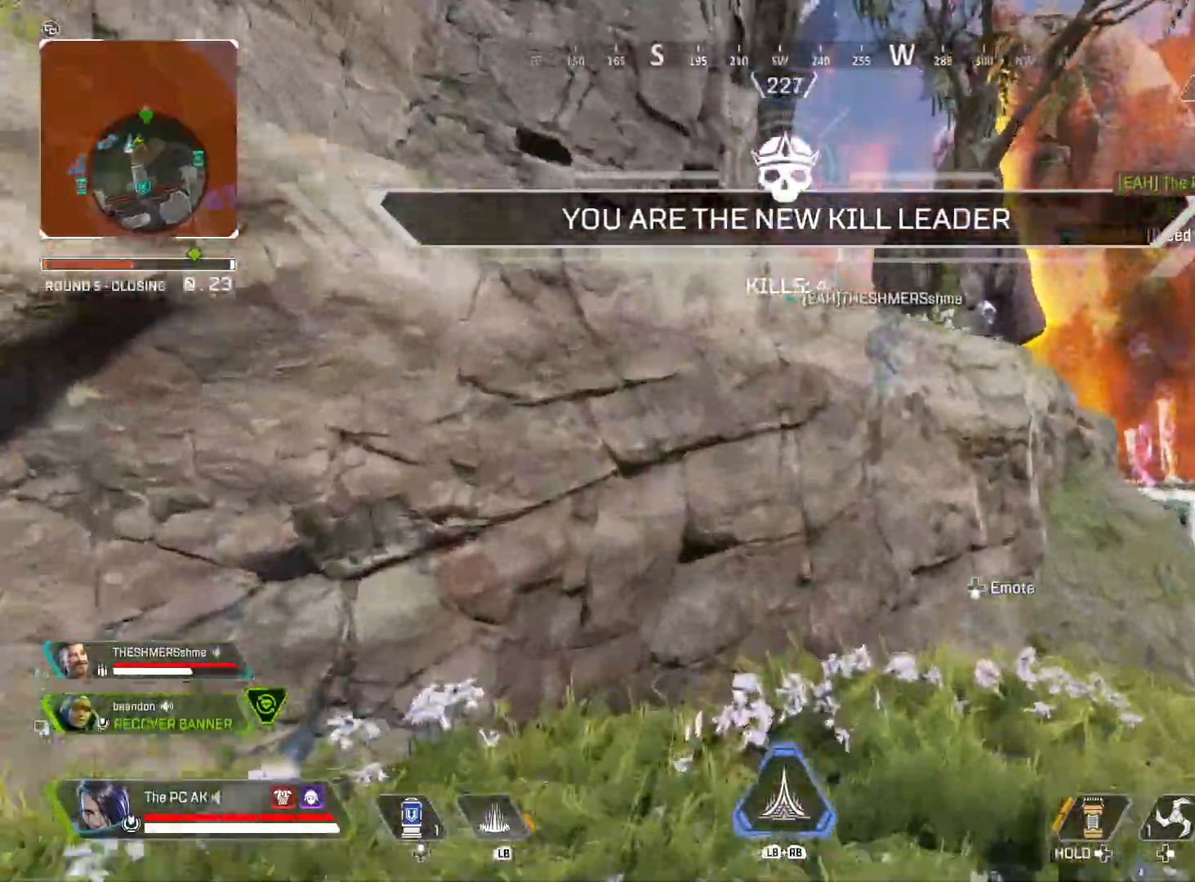
{"buttons": [], "left_stick": "up", "events": [[217, "A", "down"], [284, "A", "up"]]}
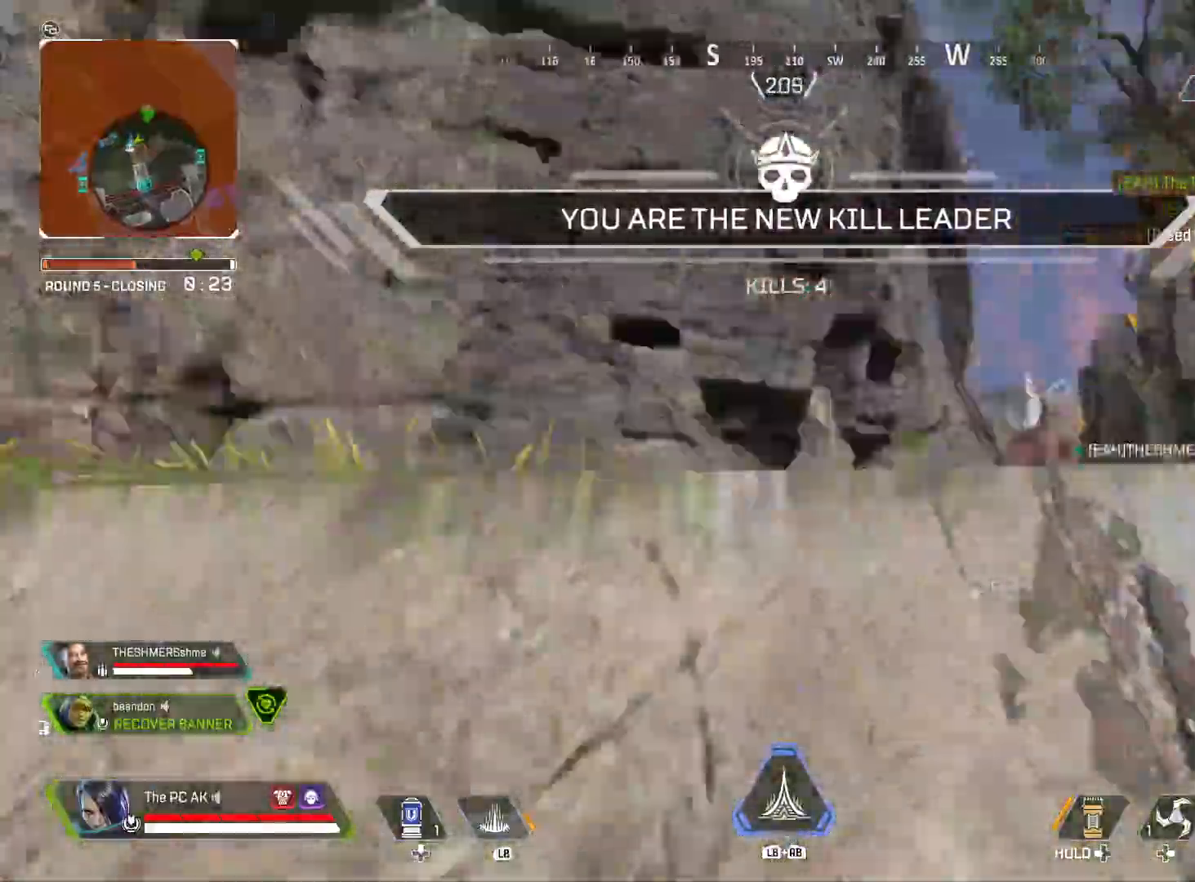
{"buttons": [], "left_stick": "up", "events": []}
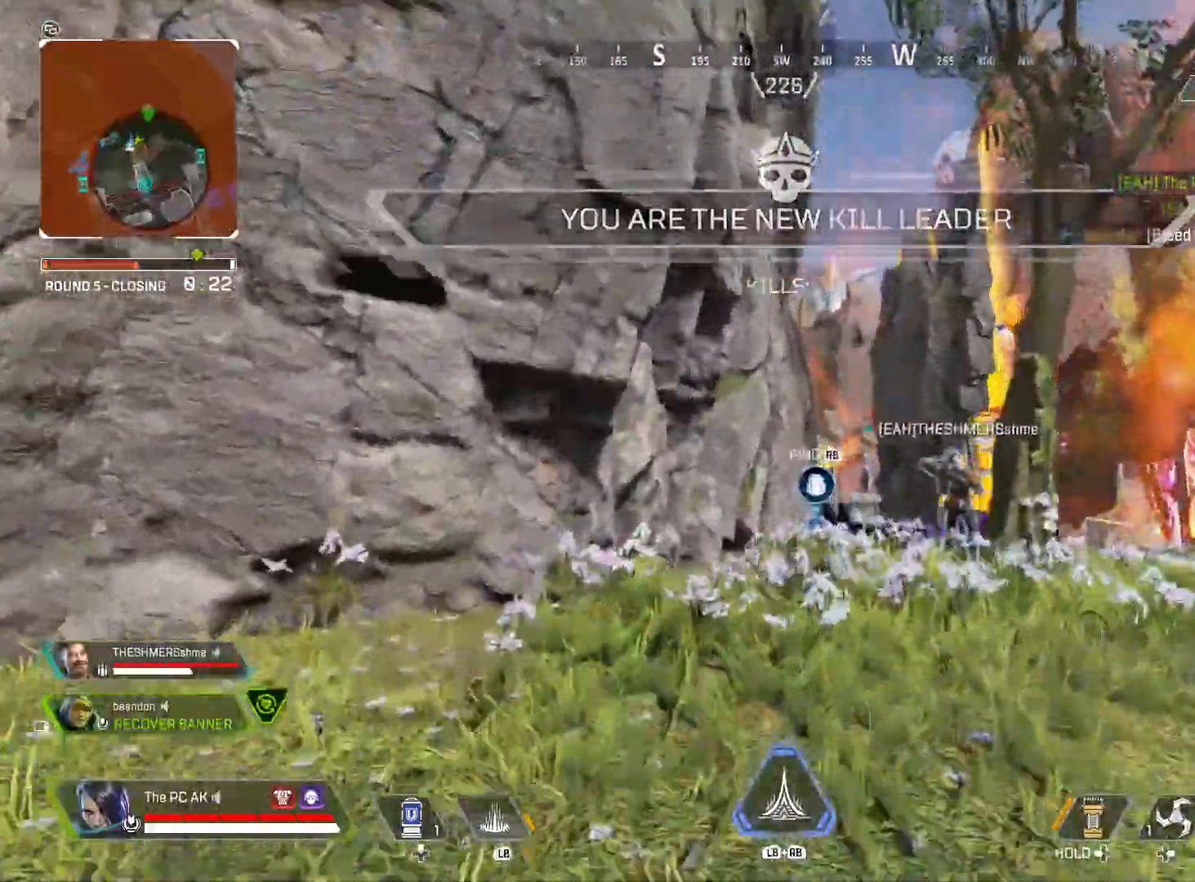
{"buttons": [], "left_stick": "up", "events": [[367, "B", "down"], [467, "B", "up"]]}
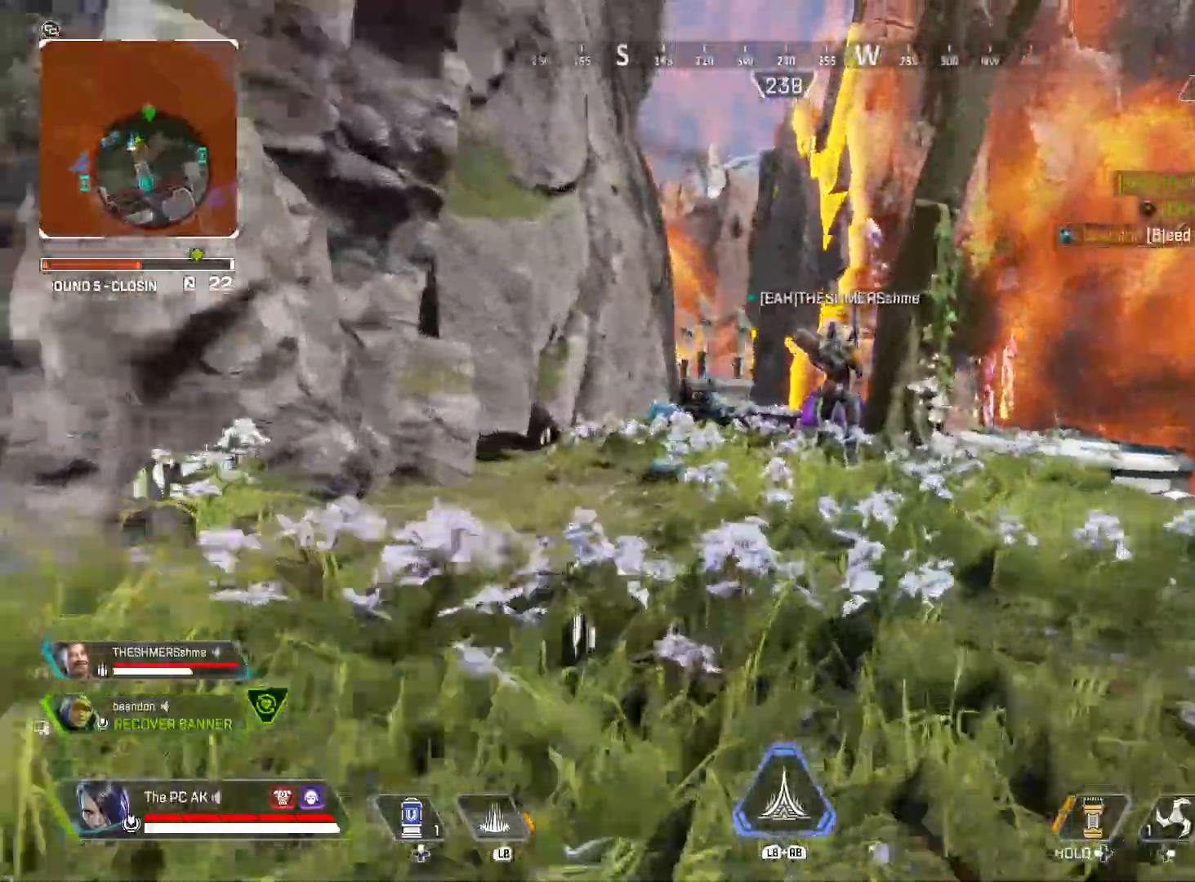
{"buttons": [], "left_stick": "up-left", "events": [[133, "left_stick", "up-left"], [150, "A", "down"], [200, "A", "up"], [350, "X", "down"], [400, "X", "up"]]}
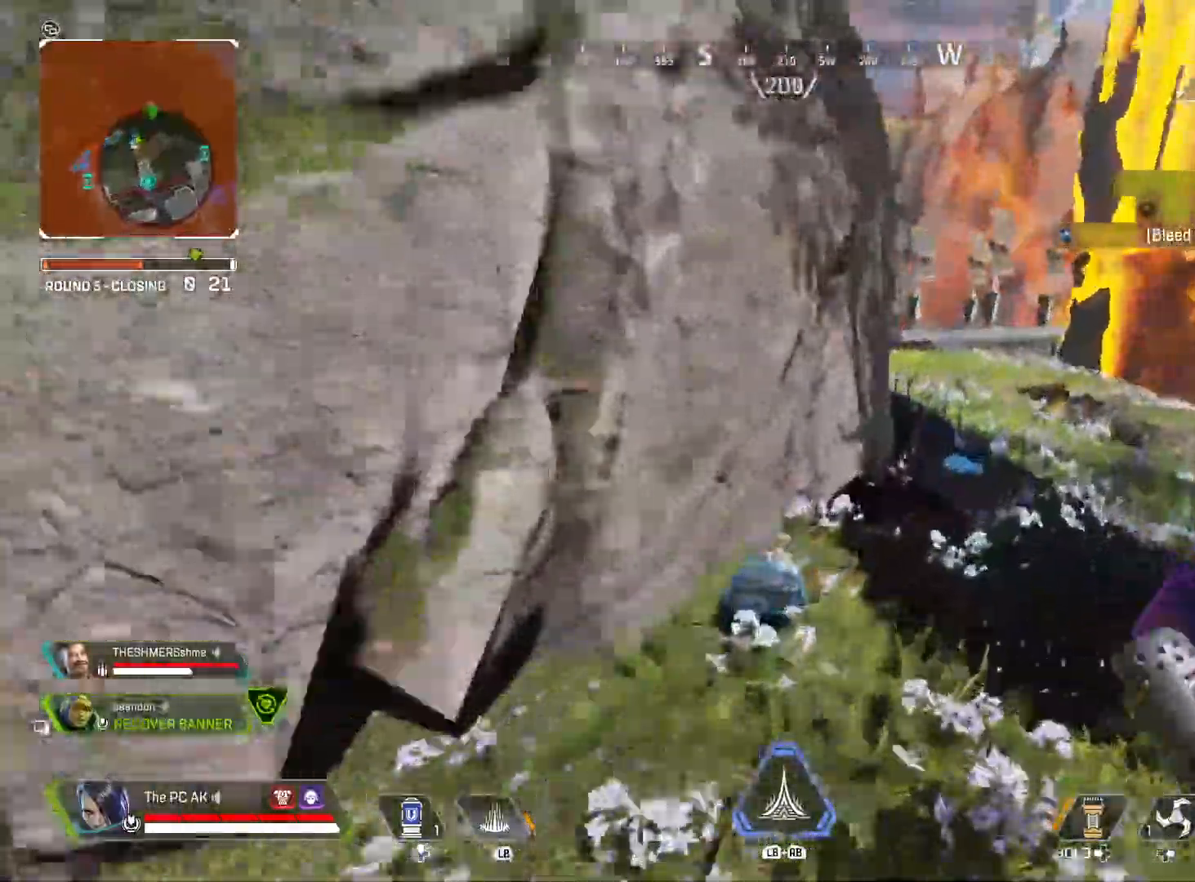
{"buttons": [], "left_stick": "up"}
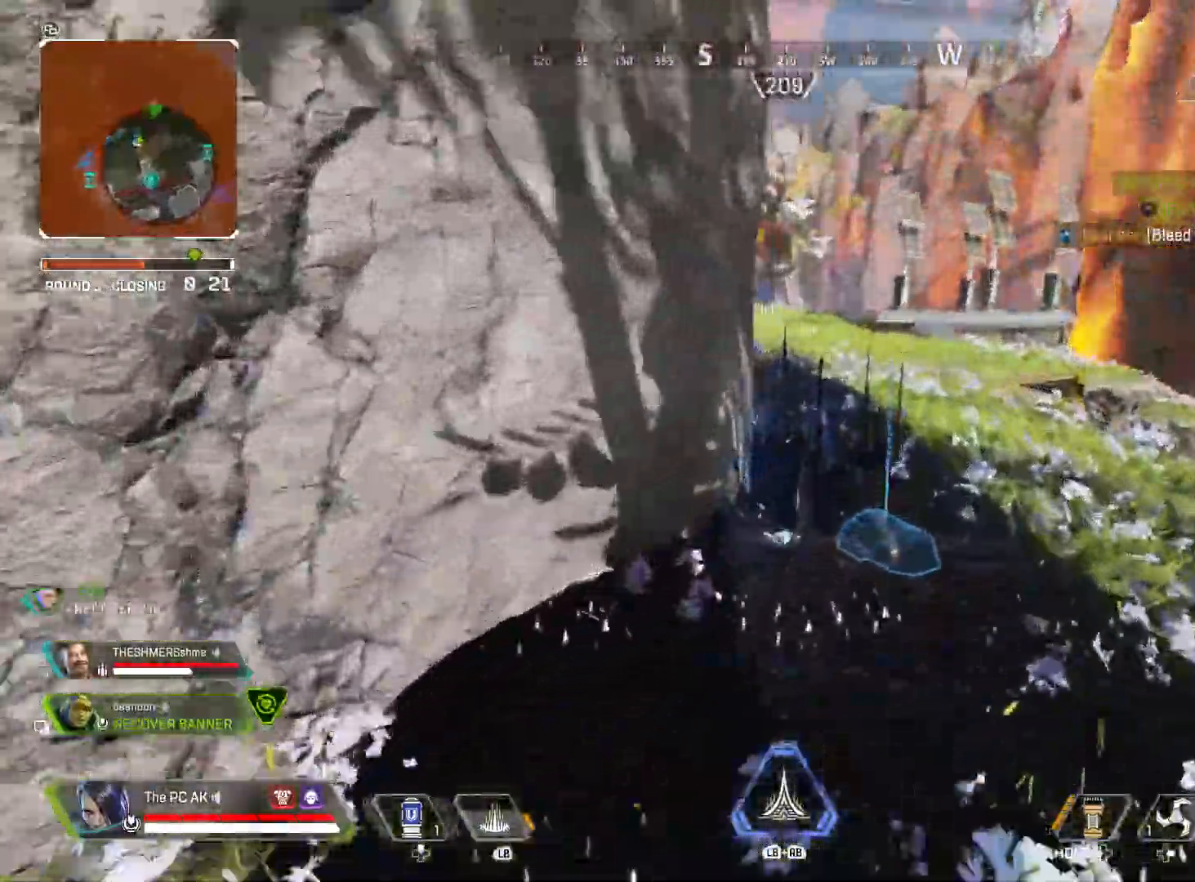
{"buttons": [], "left_stick": "up", "events": []}
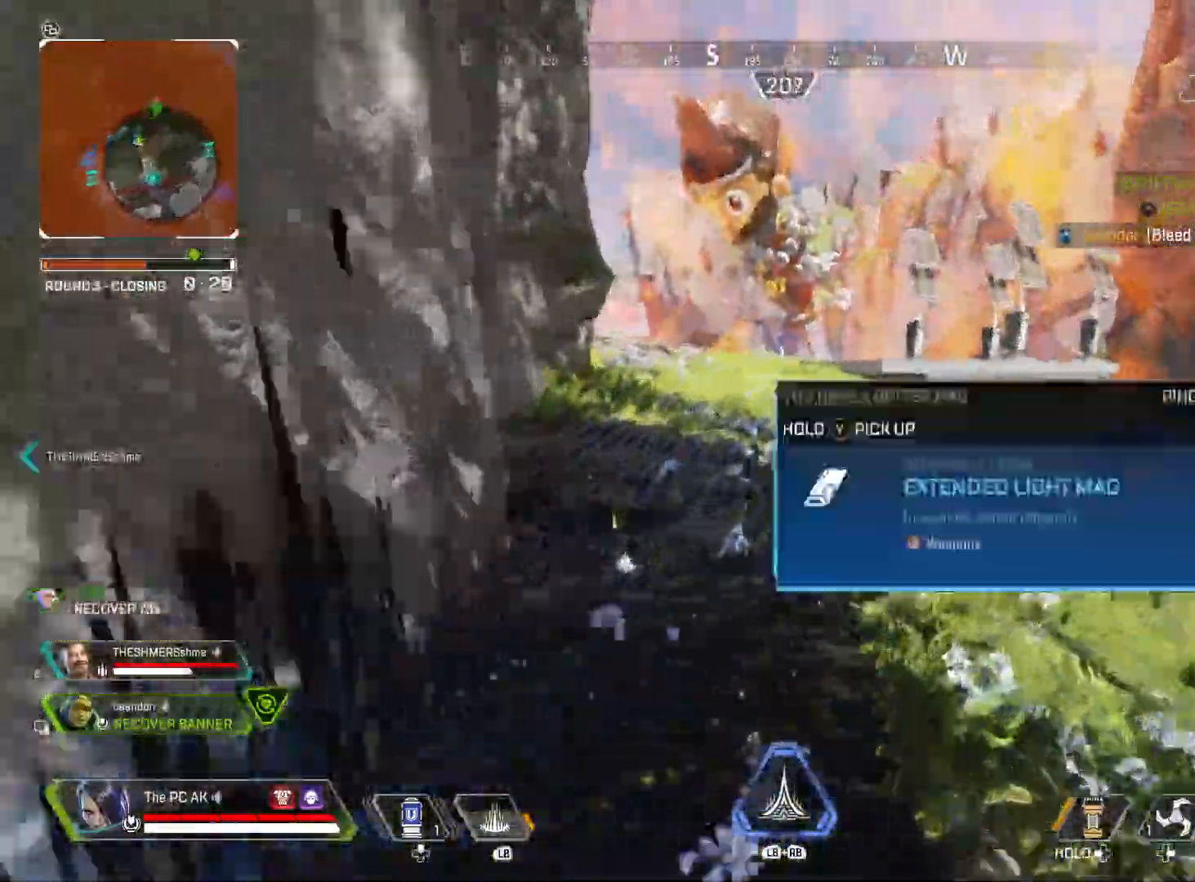
{"buttons": [], "left_stick": "up", "events": []}
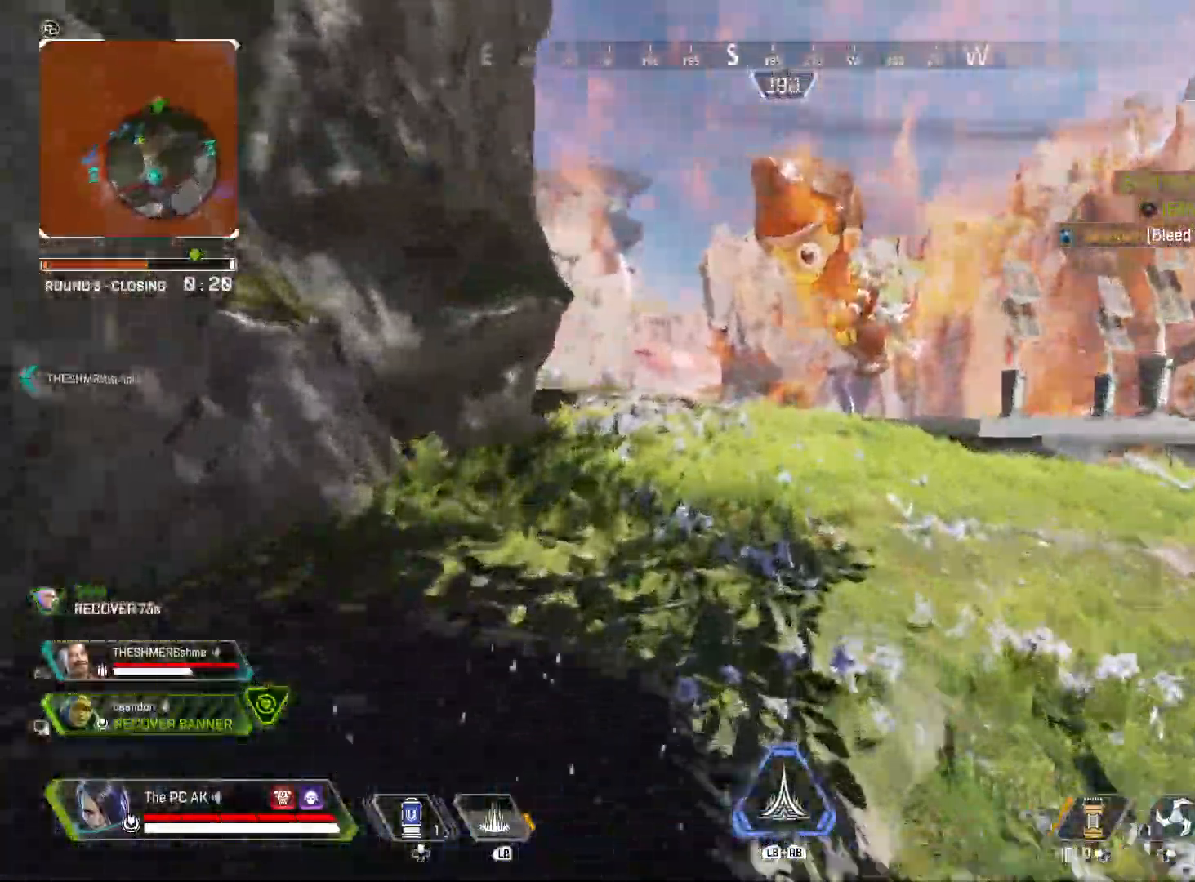
{"buttons": [], "left_stick": "up", "events": []}
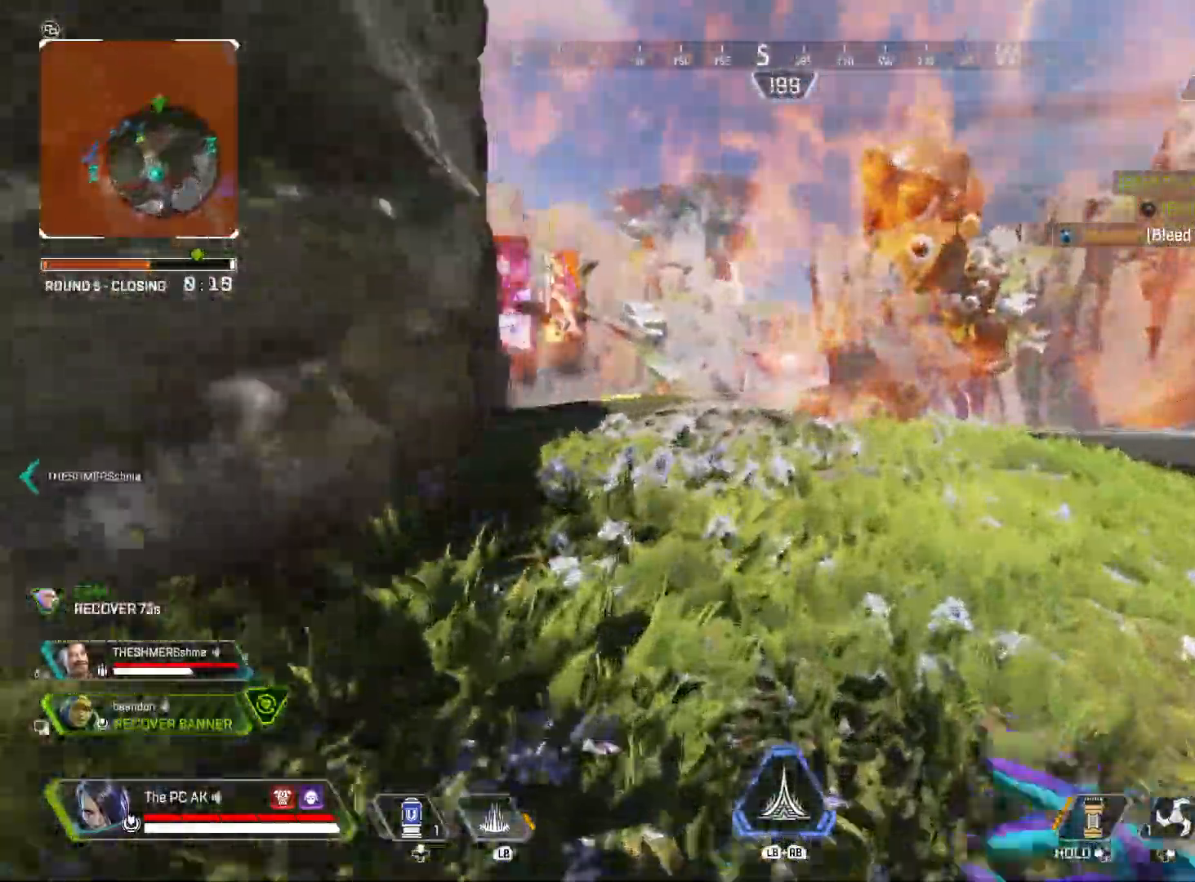
{"buttons": [], "left_stick": "up", "events": [[383, "X", "down"], [500, "X", "up"]]}
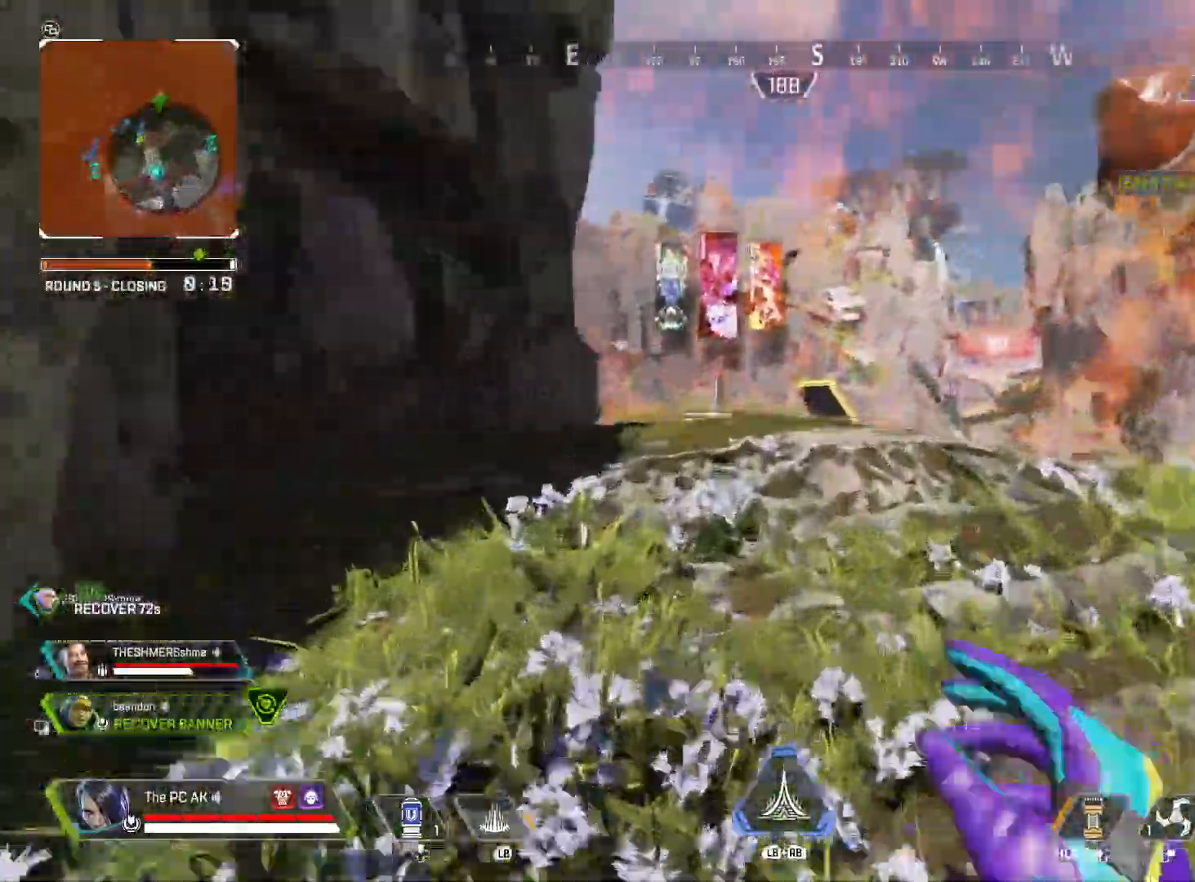
{"buttons": [], "left_stick": "up", "events": [[150, "A", "down"], [234, "A", "up"]]}
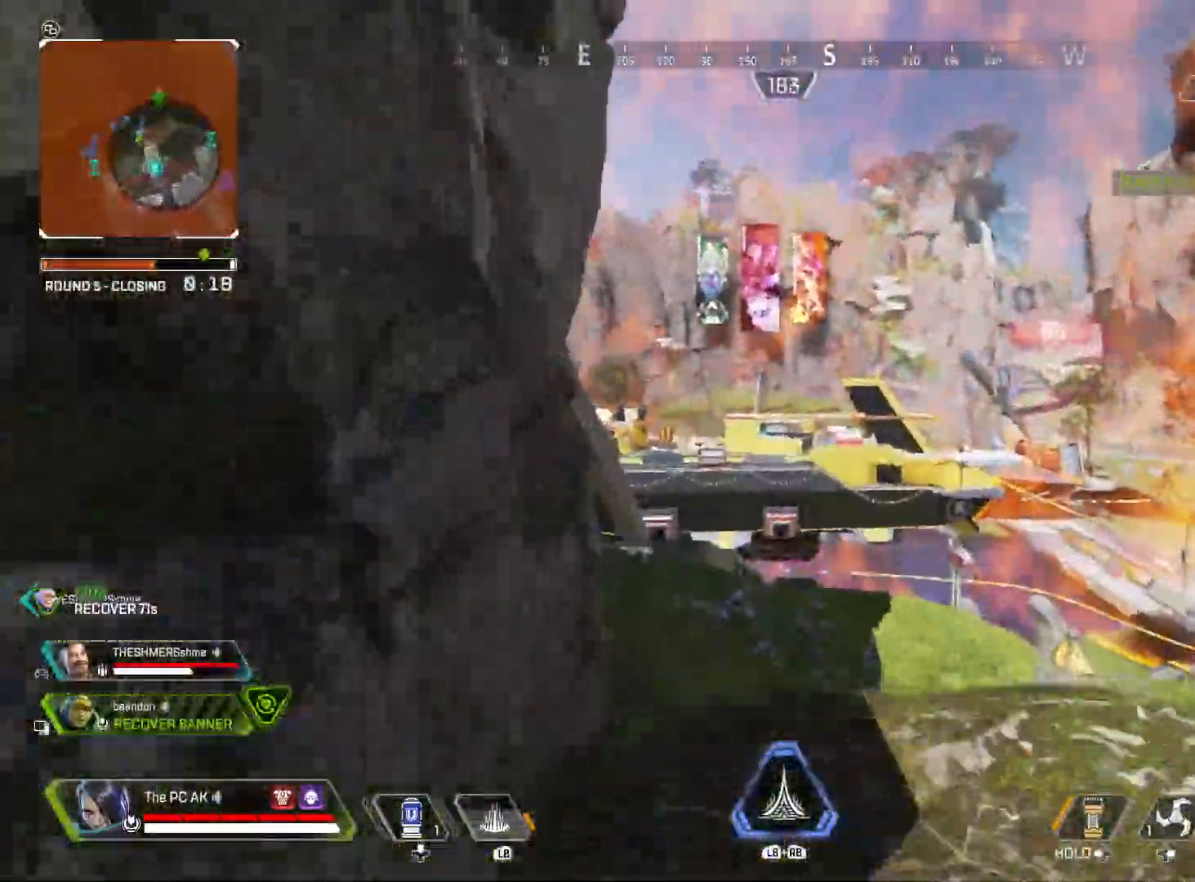
{"buttons": [], "left_stick": "up"}
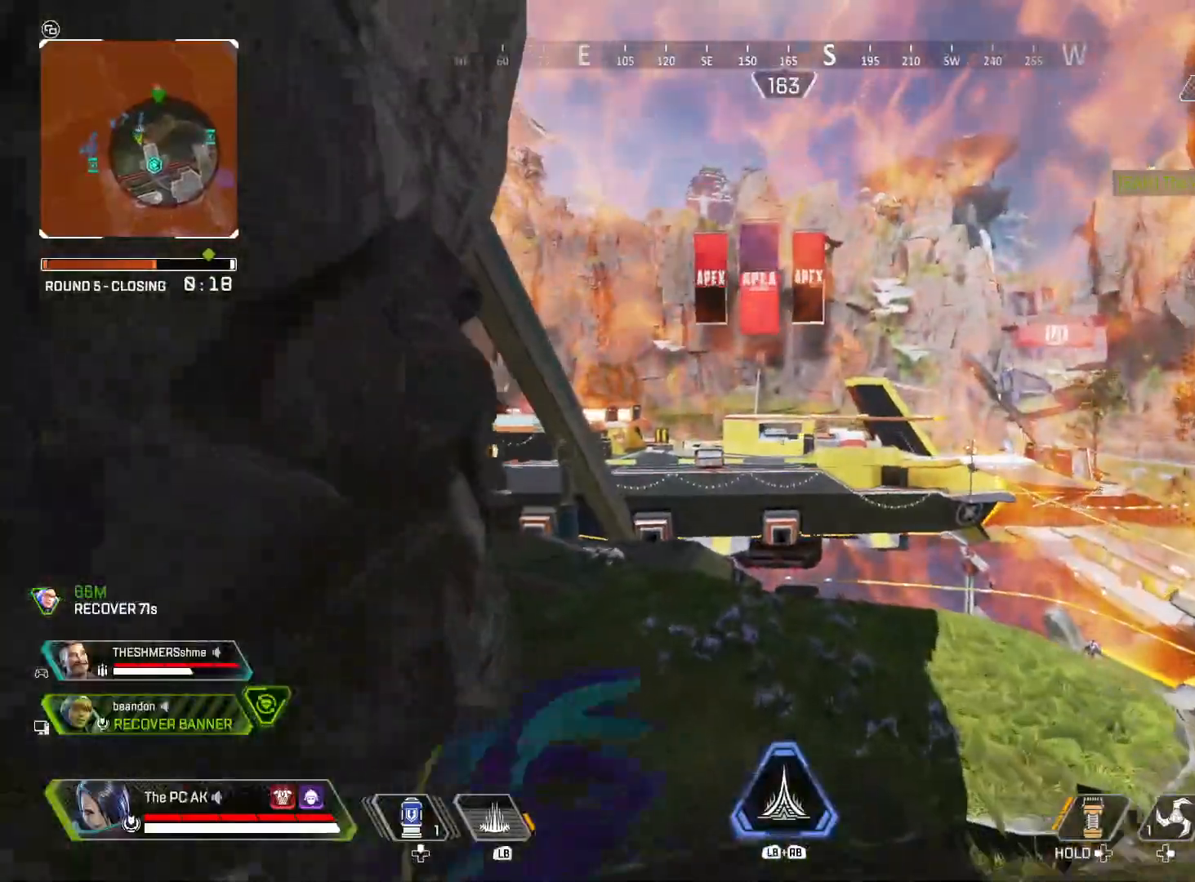
{"buttons": [], "left_stick": "up", "events": []}
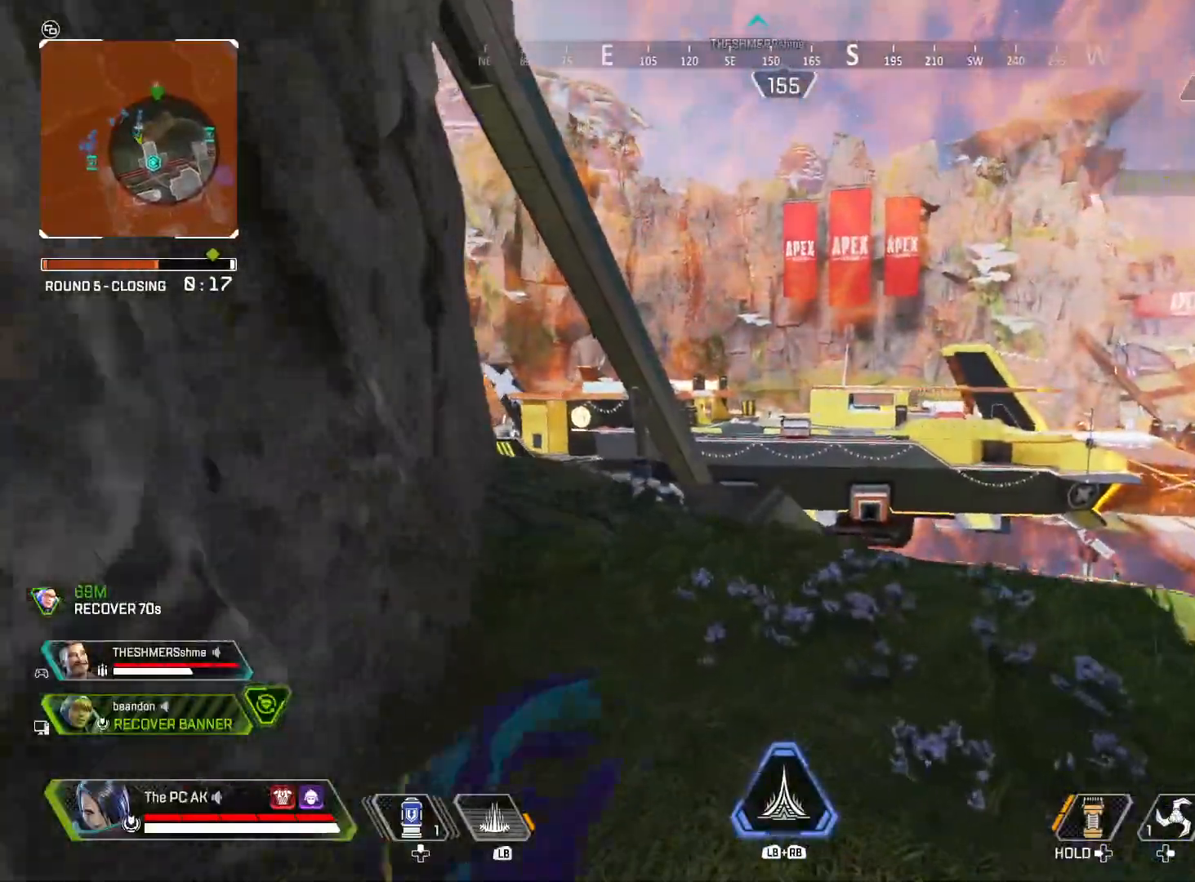
{"buttons": [], "left_stick": "up", "events": [[401, "Y", "down"], [501, "Y", "up"]]}
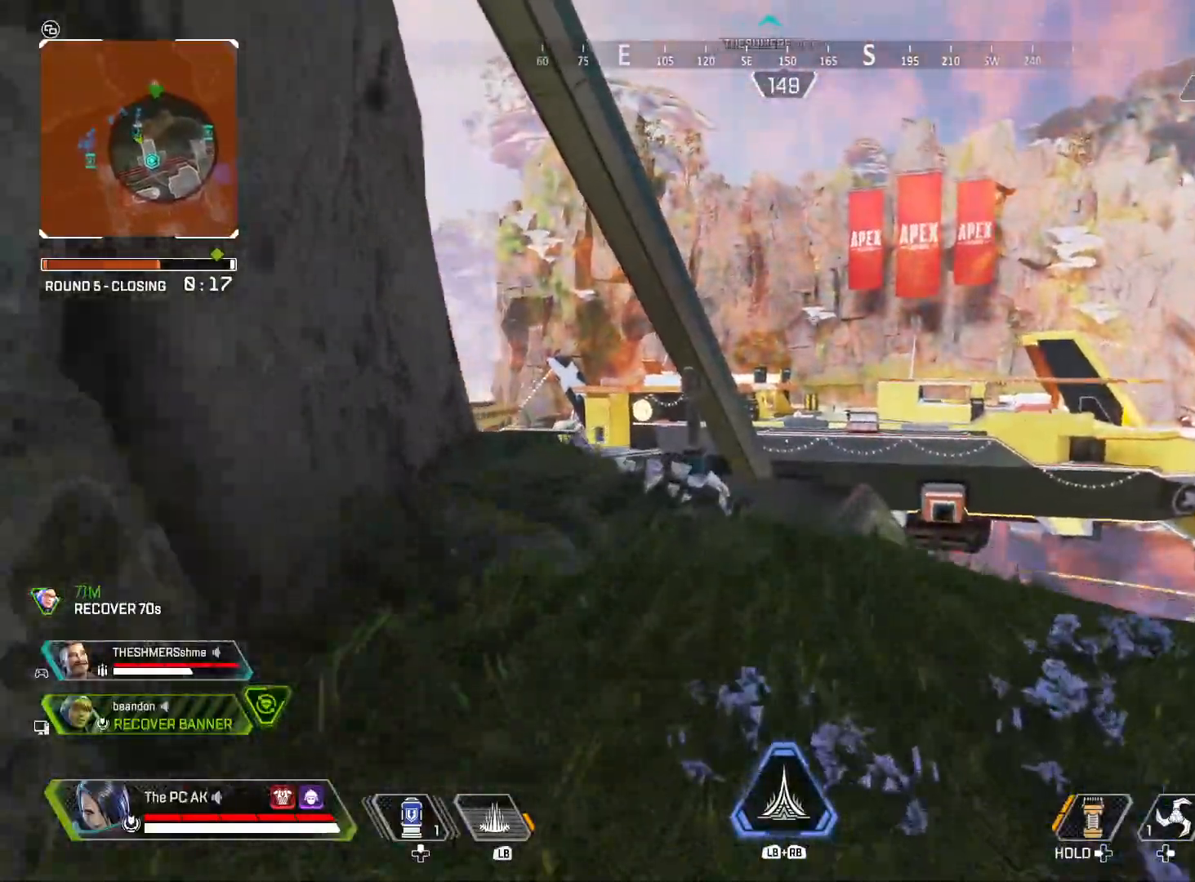
{"buttons": [], "left_stick": "up", "events": [[367, "X", "down"], [467, "X", "up"]]}
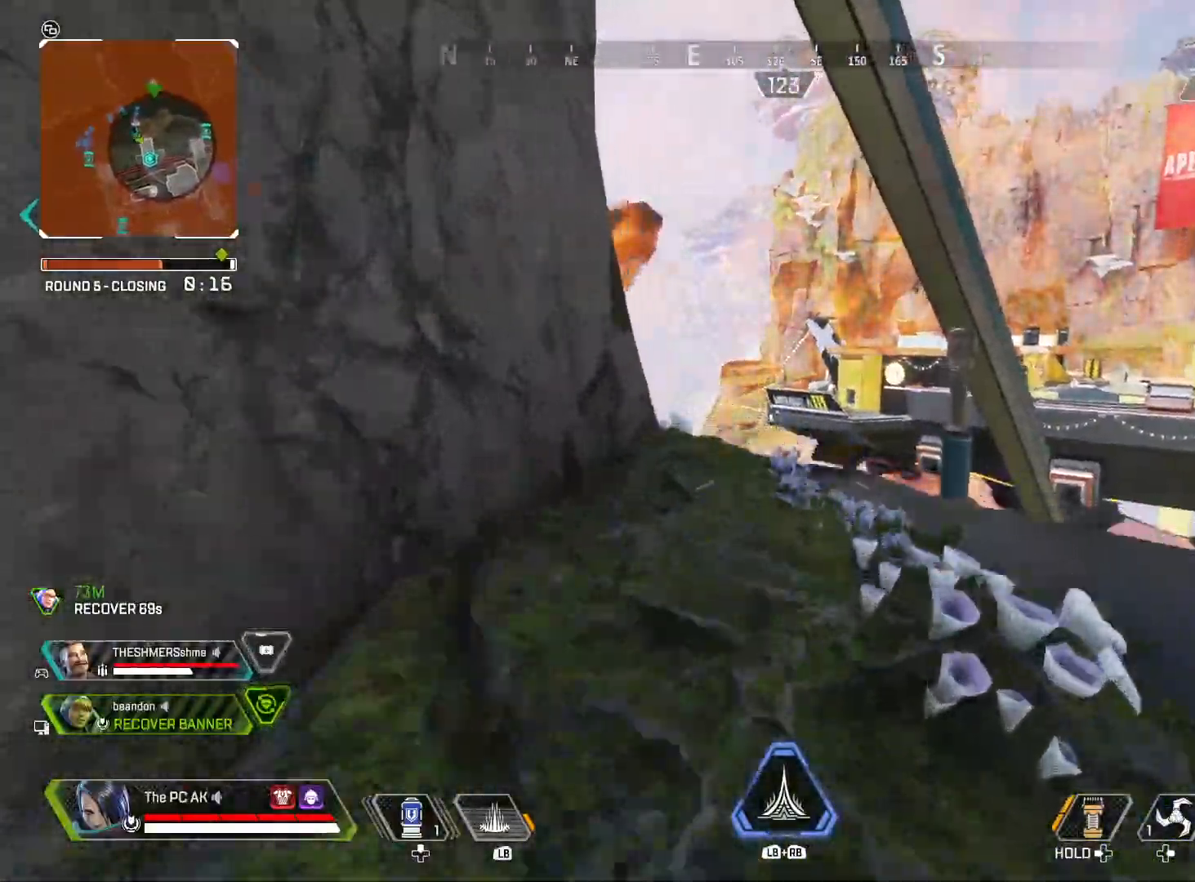
{"buttons": [], "left_stick": "up", "events": []}
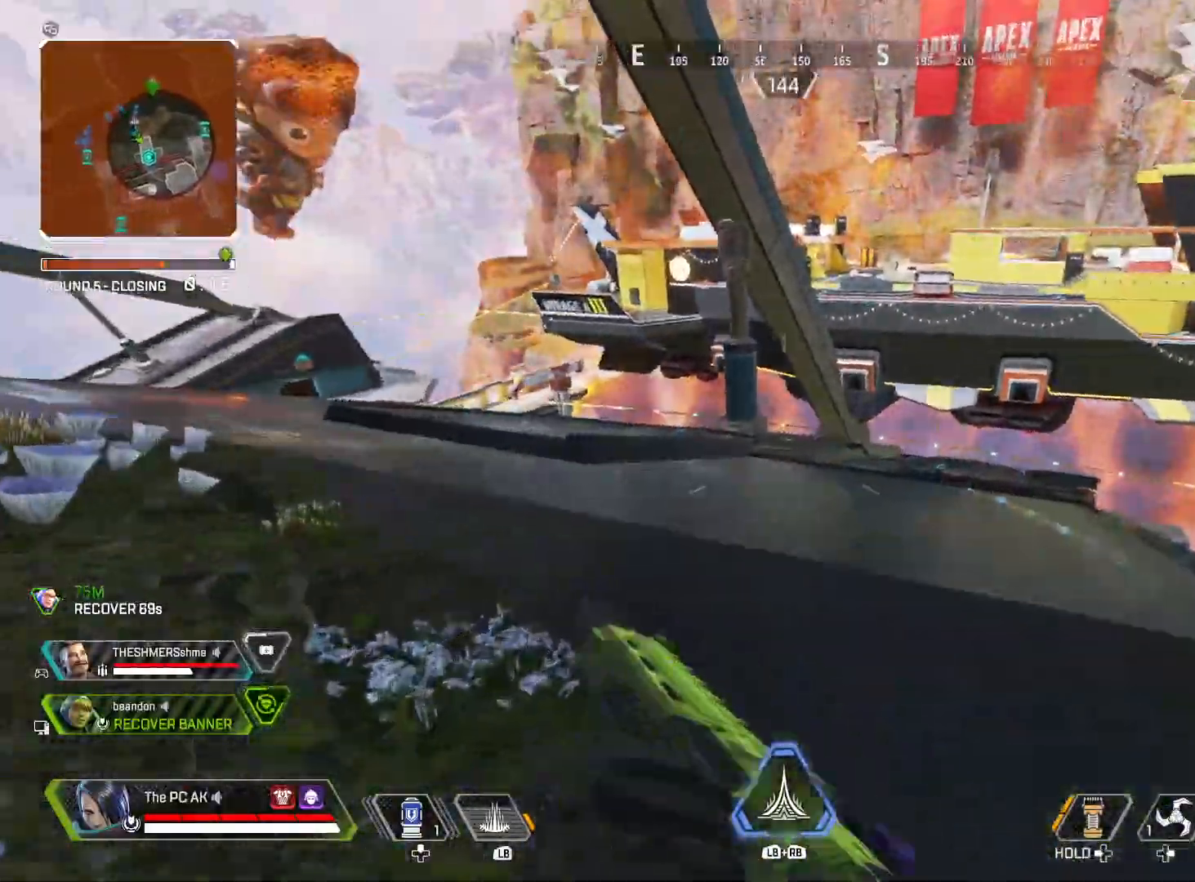
{"buttons": [], "left_stick": "up-right", "events": [[133, "B", "down"], [200, "B", "up"], [350, "left_stick", "up-right"]]}
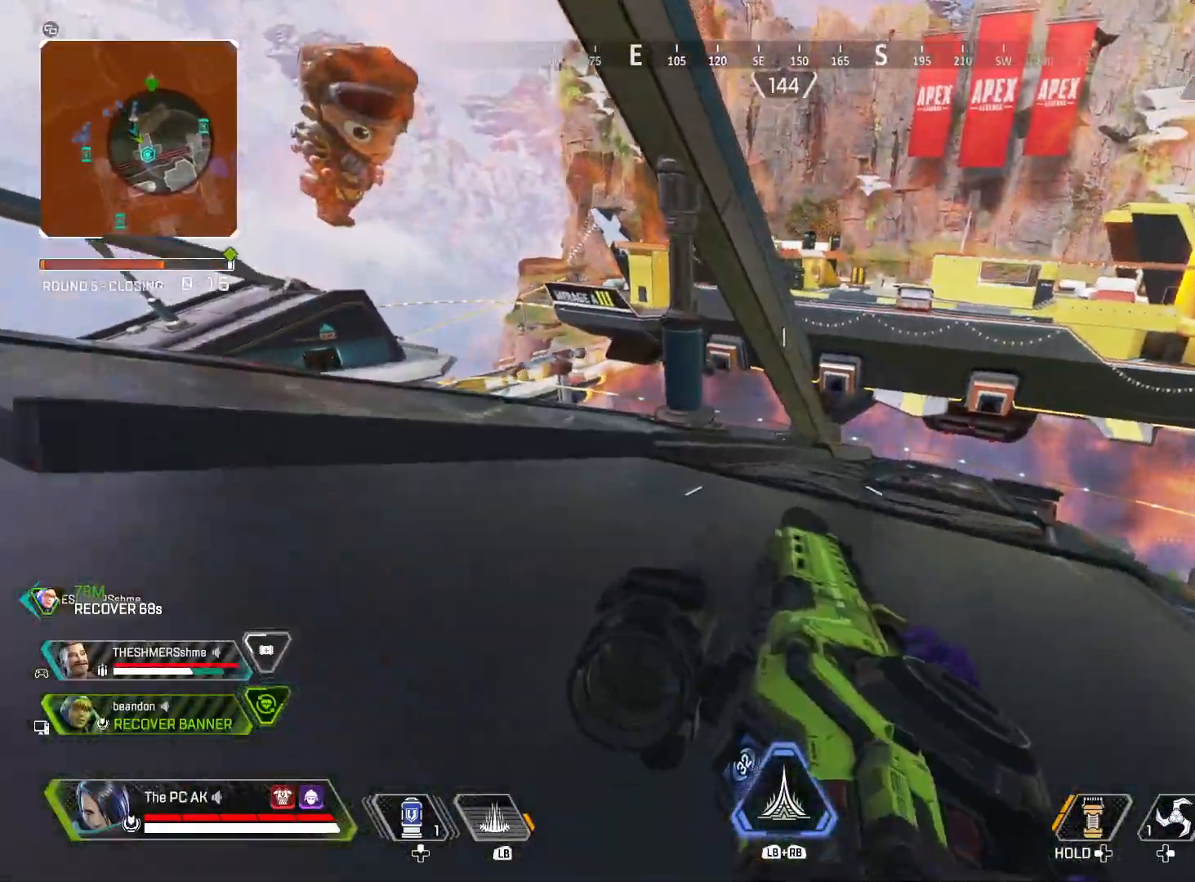
{"buttons": [], "left_stick": "up-right", "events": [[67, "R1", "down"], [151, "R1", "up"], [301, "A", "down"], [351, "A", "up"]]}
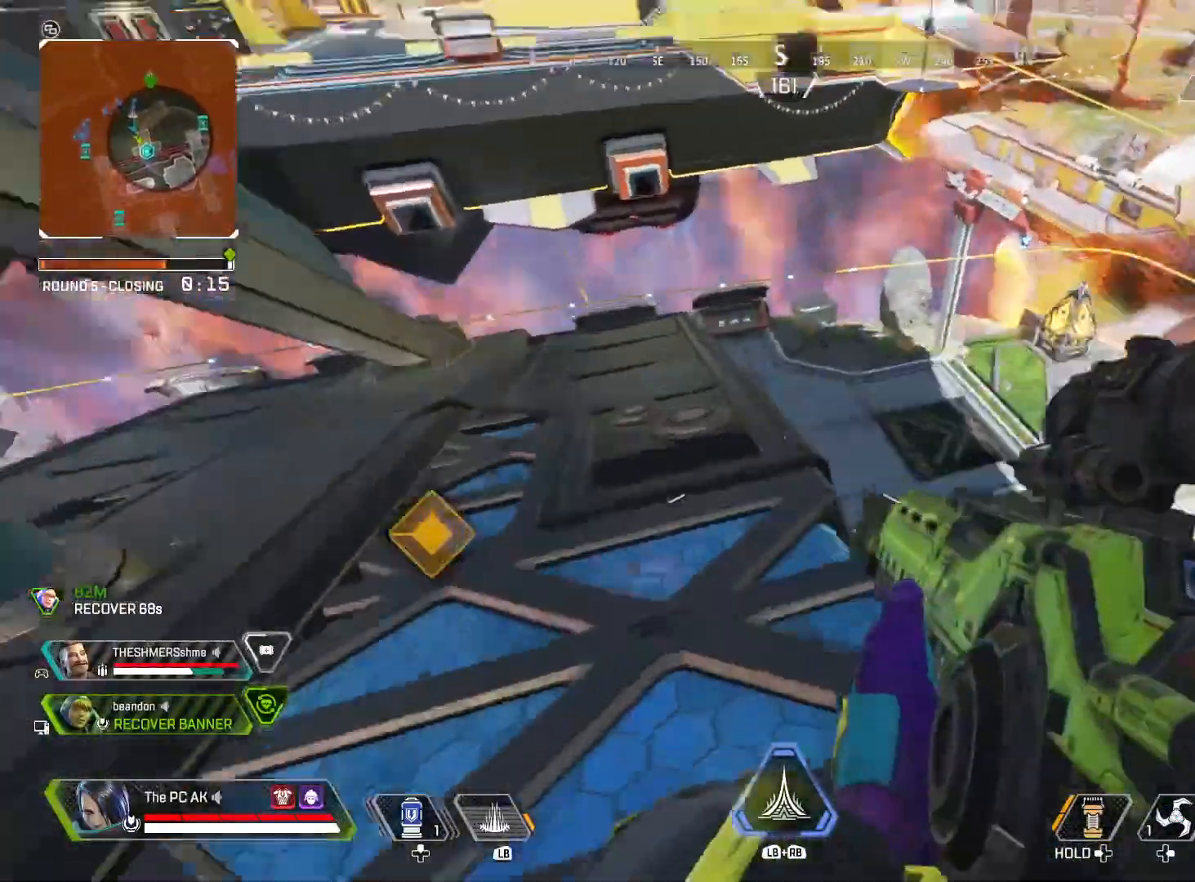
{"buttons": [], "left_stick": "up-right", "events": []}
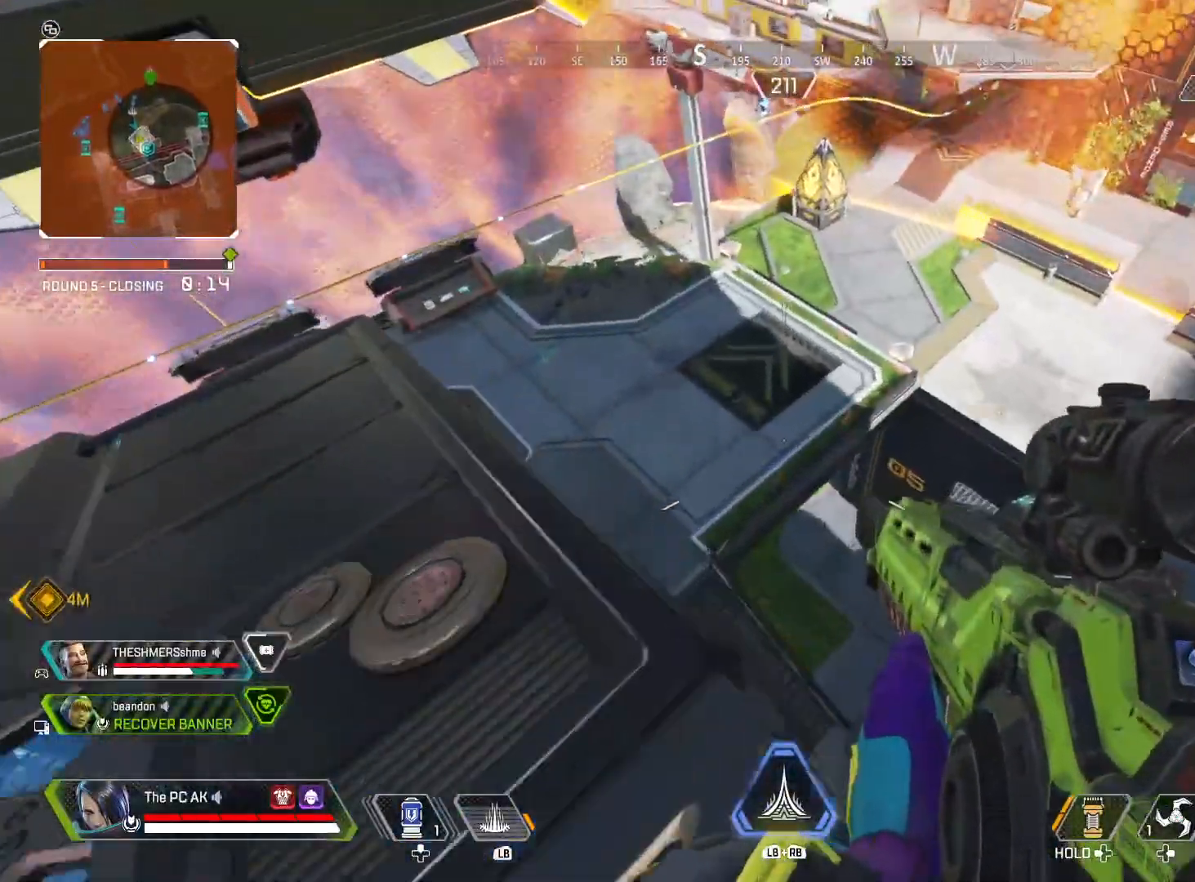
{"buttons": [], "left_stick": "up-left"}
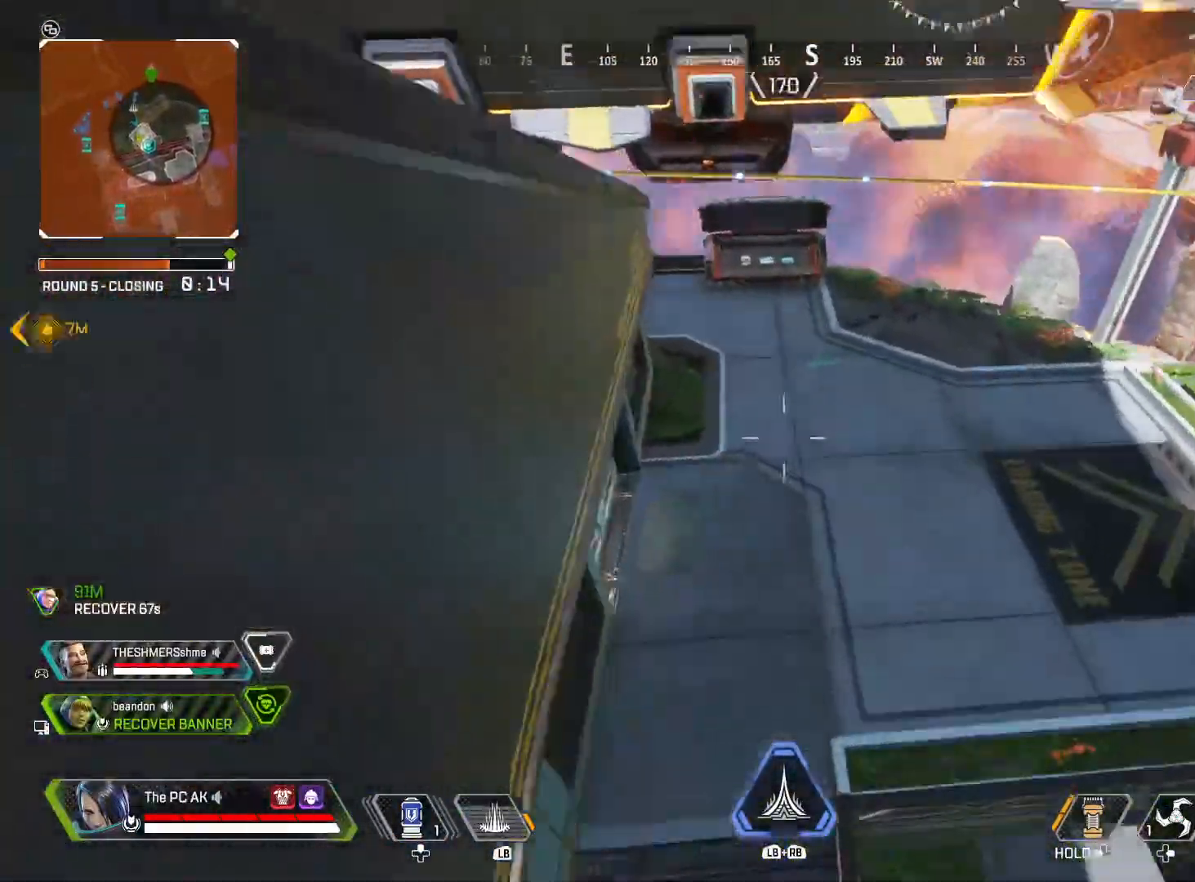
{"buttons": [], "left_stick": "up", "events": [[217, "left_stick", "up"], [350, "Y", "down"], [400, "Y", "up"]]}
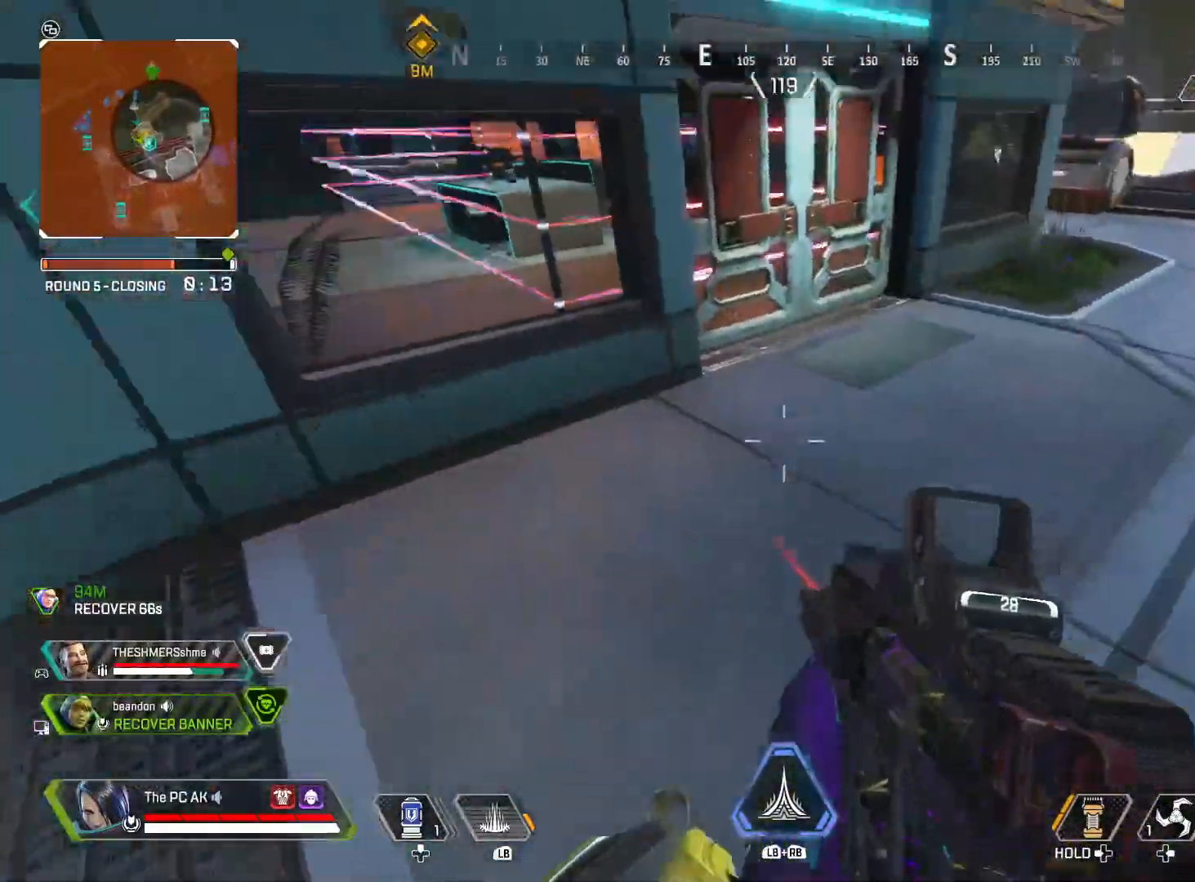
{"buttons": ["Y"], "left_stick": "up", "events": [[468, "Y", "down"]]}
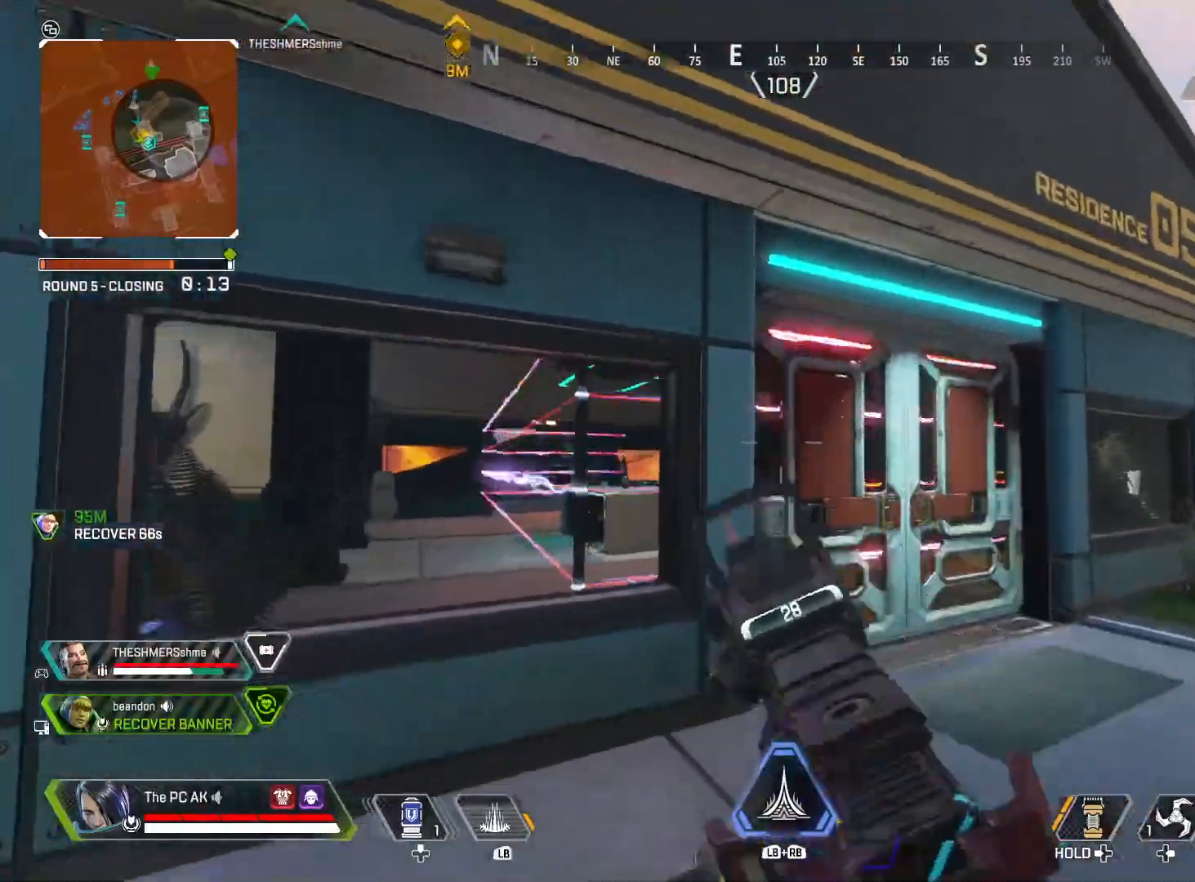
{"buttons": ["Y"], "left_stick": "up", "events": []}
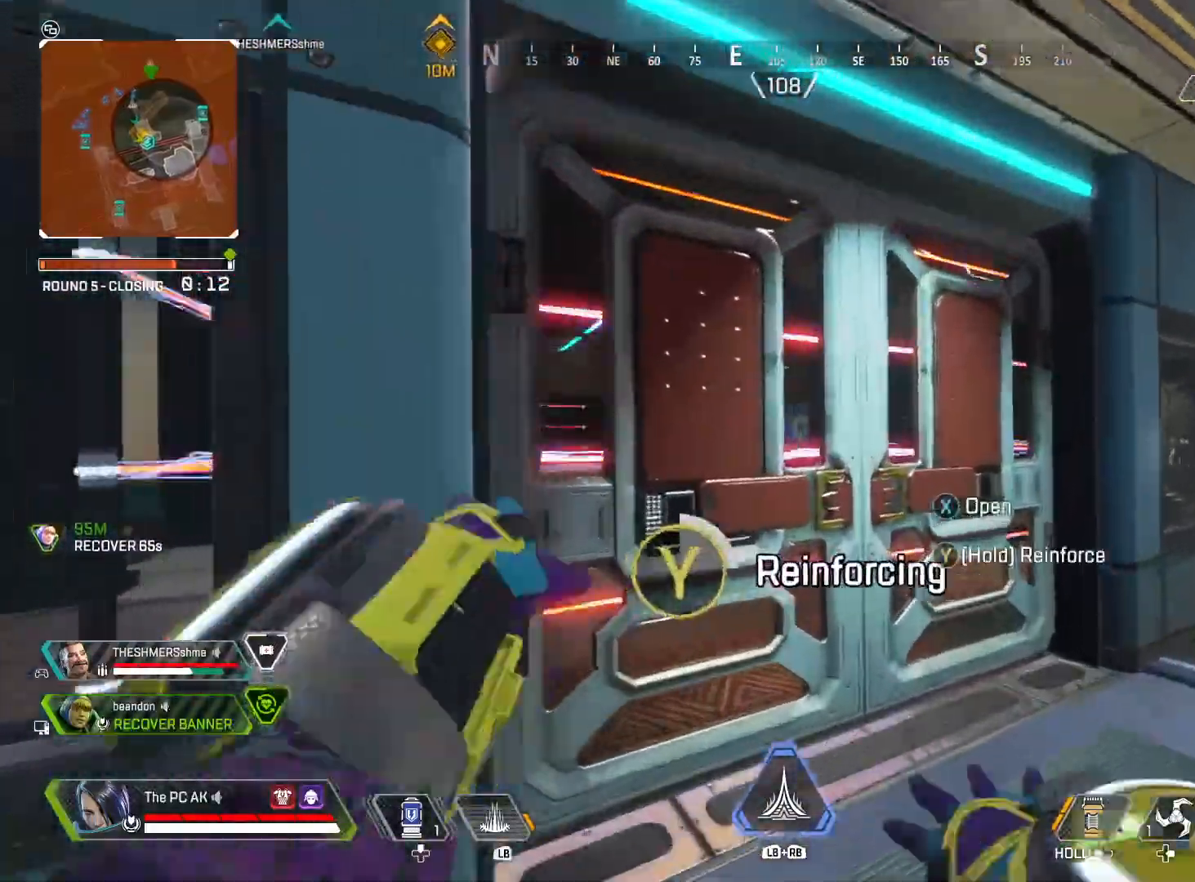
{"buttons": ["X"], "left_stick": "left", "events": [[183, "left_stick", "right"], [333, "left_stick", "down"], [367, "Y", "up"], [400, "left_stick", "down-left"], [450, "X", "down"], [500, "left_stick", "left"]]}
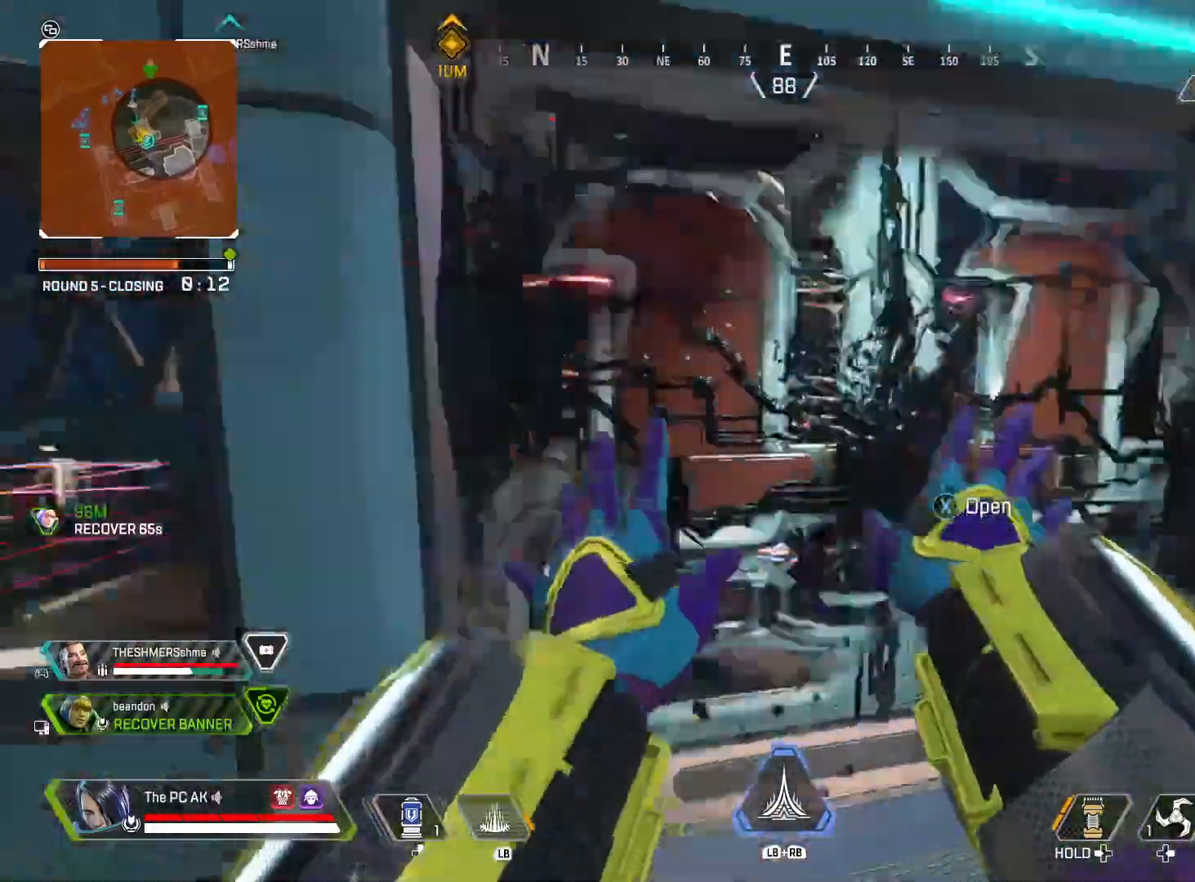
{"buttons": [], "left_stick": "up", "events": [[100, "left_stick", "up-left"], [217, "left_stick", "up"], [284, "X", "up"]]}
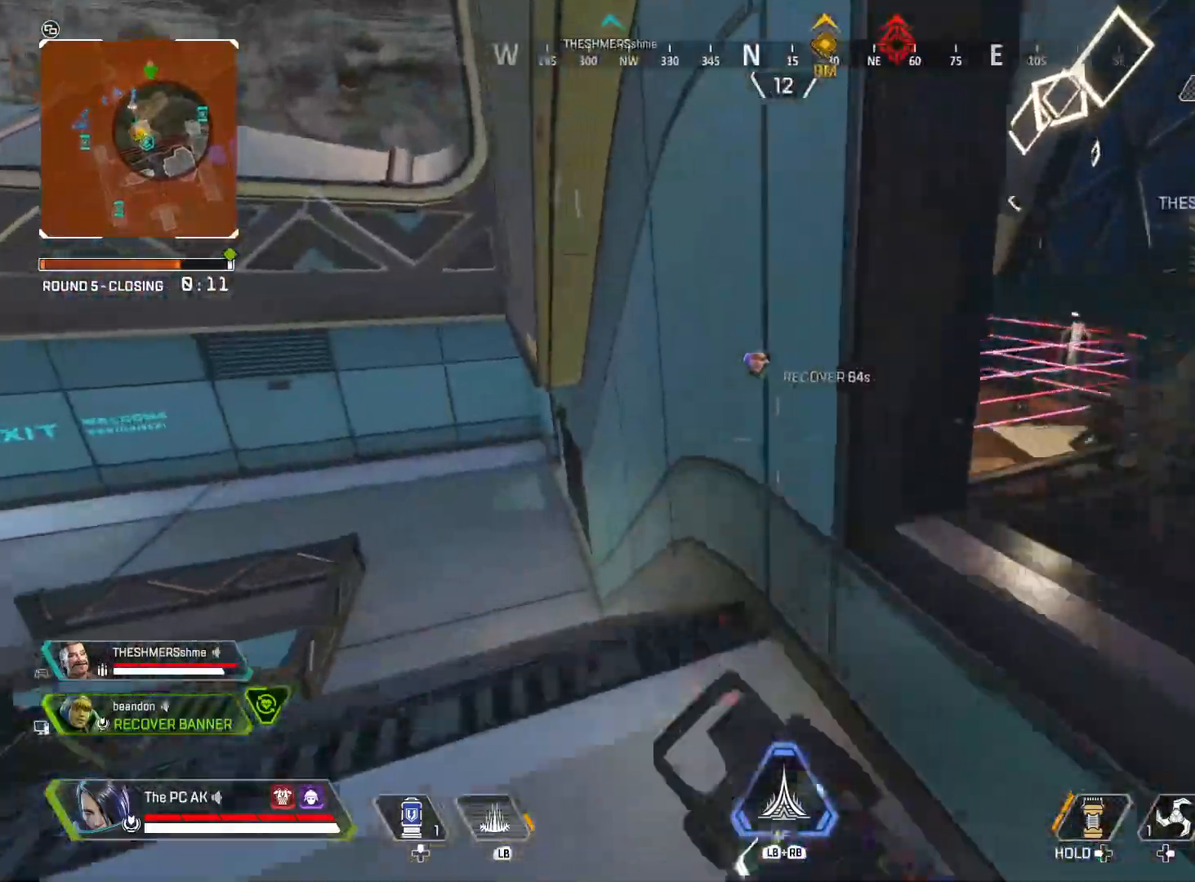
{"buttons": [], "left_stick": "up", "events": [[51, "X", "down"], [184, "X", "up"], [401, "B", "down"], [501, "B", "up"]]}
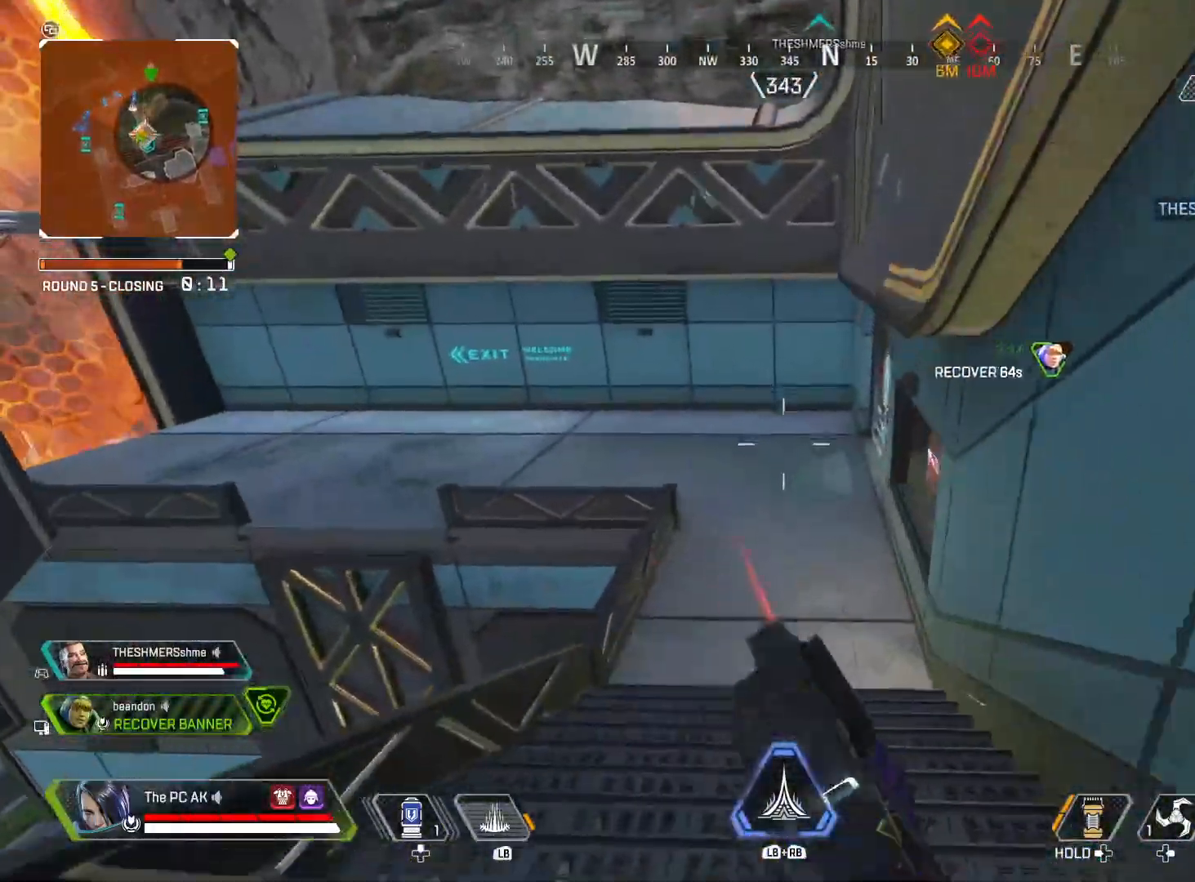
{"buttons": [], "left_stick": "up", "events": [[150, "left_stick", "up-left"], [484, "left_stick", "up"]]}
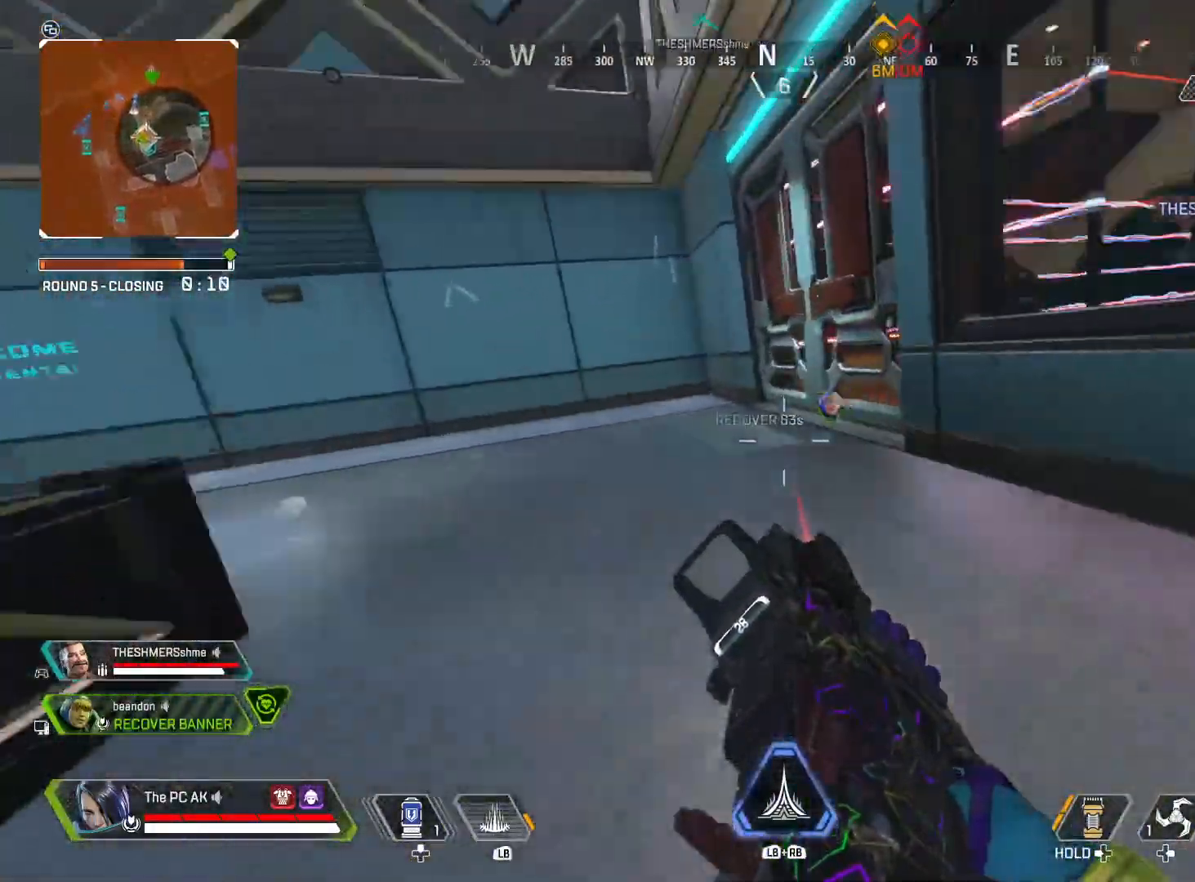
{"buttons": ["Y"], "left_stick": "down", "events": [[116, "Y", "down"], [200, "left_stick", "up-left"], [316, "left_stick", "down"]]}
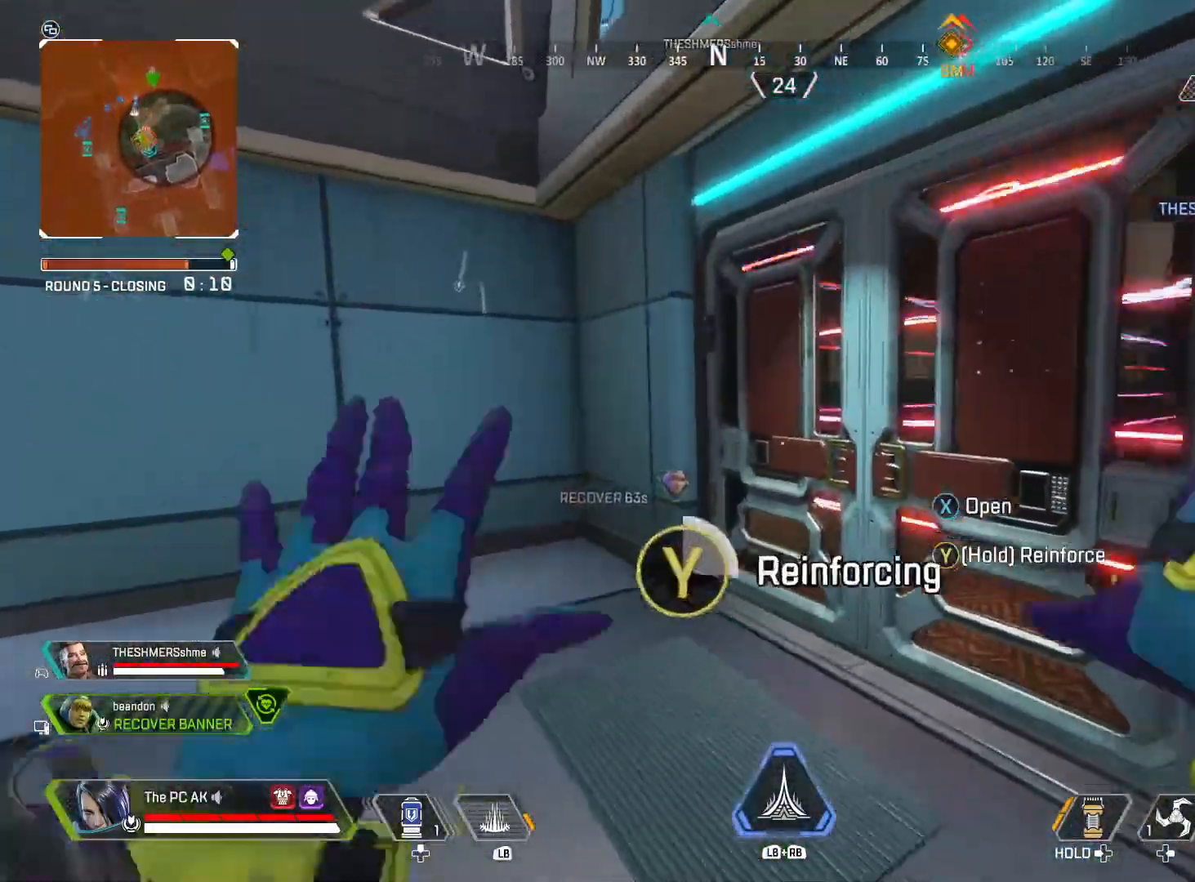
{"buttons": [], "left_stick": "right", "events": [[200, "left_stick", "down-right"], [334, "left_stick", "right"], [367, "Y", "up"]]}